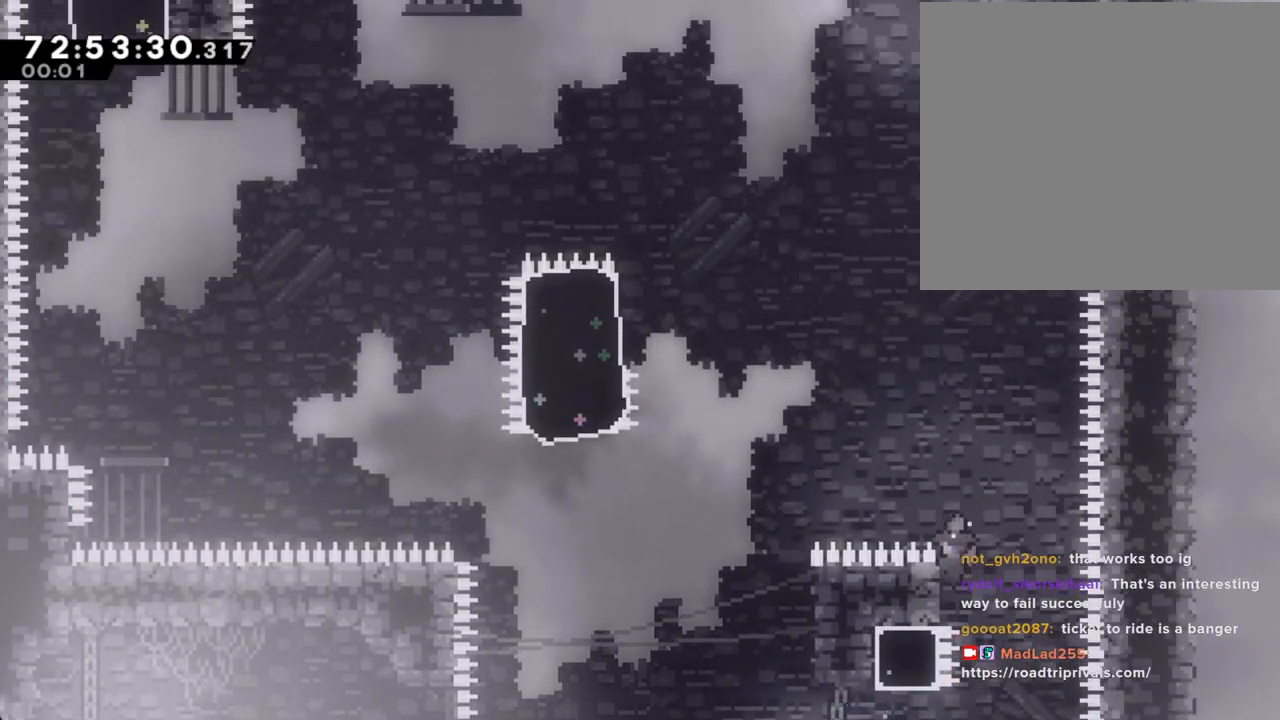
Gameplay with a controller (Nintendo layout); each line is a JSON object with the inputs held at the frame after it. "events" lists button and stick changes between this image and that frame as [ms after this image, input, new state], when the widget could be followed in between. Not read: HOME L1 L3 R1 R3.
{"buttons": ["R2"], "left_stick": "left", "right_stick": "center", "events": [[16, "A", "down"], [502, "A", "up"]]}
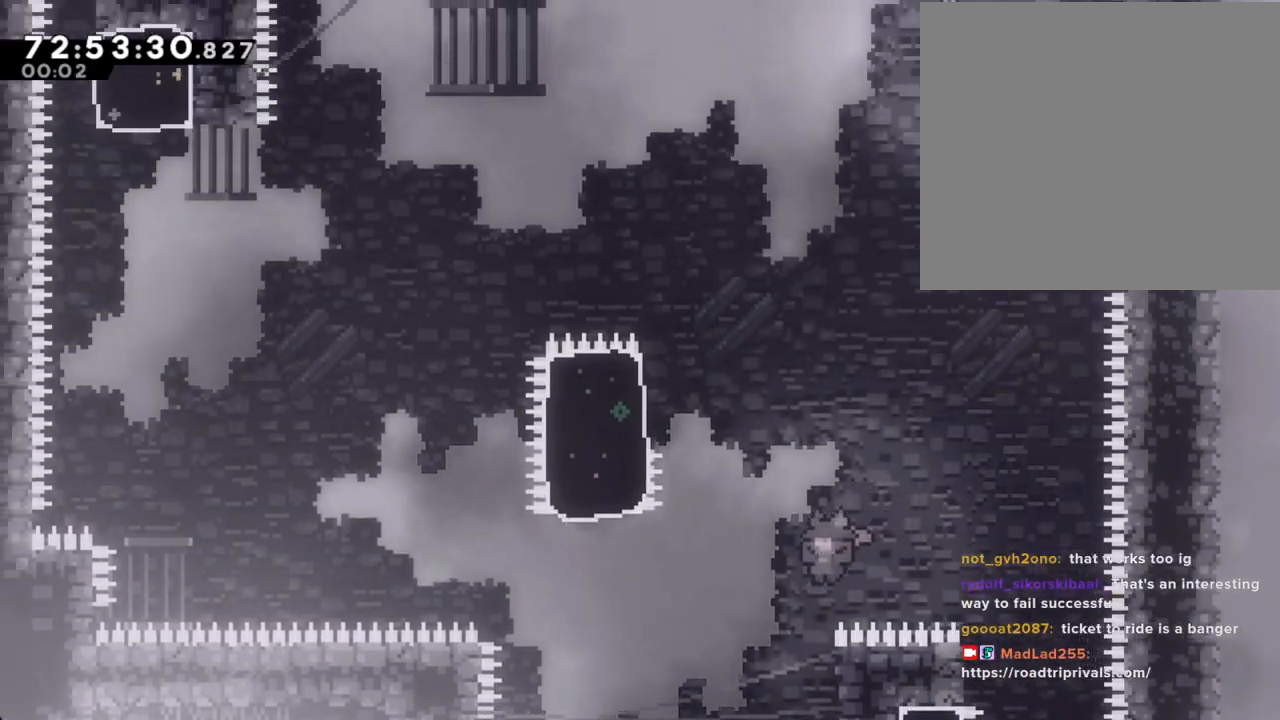
{"buttons": ["R2"], "left_stick": "up-right", "right_stick": "center", "events": [[17, "left_stick", "center"], [84, "left_stick", "right"], [302, "left_stick", "up-right"]]}
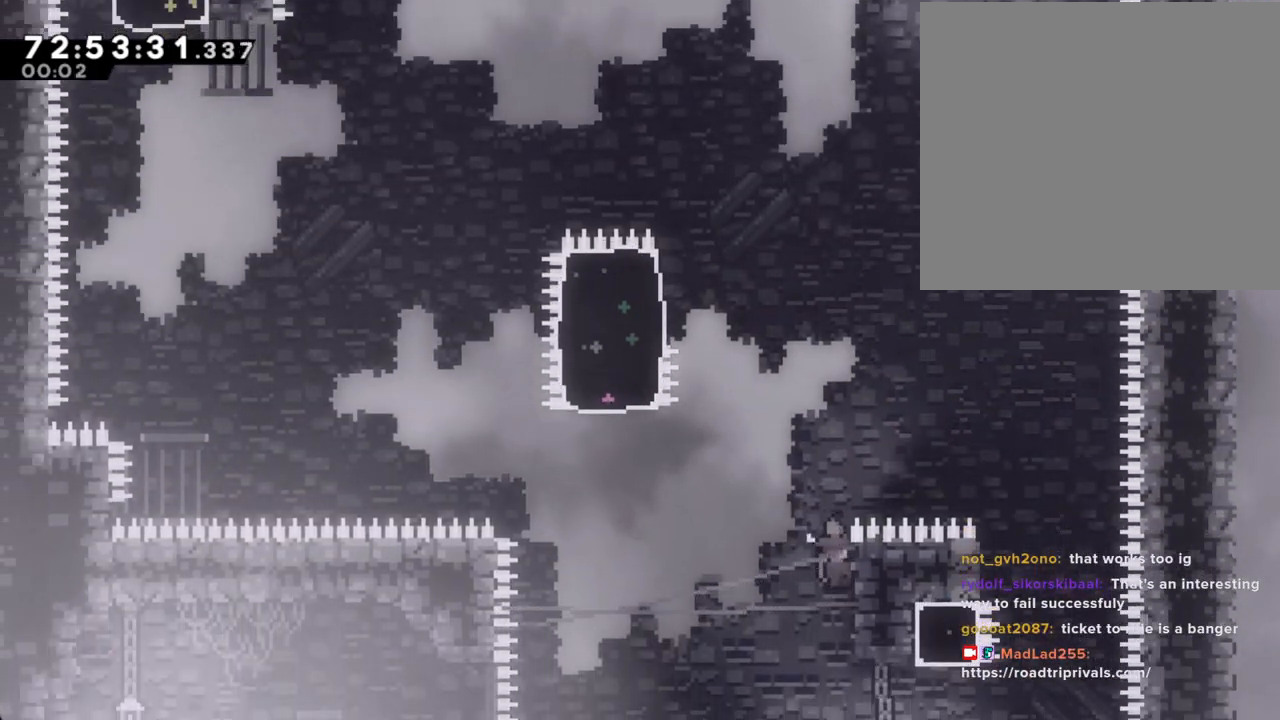
{"buttons": ["A", "R2"], "left_stick": "left", "right_stick": "center", "events": [[100, "left_stick", "down-left"], [151, "A", "down"], [151, "left_stick", "left"]]}
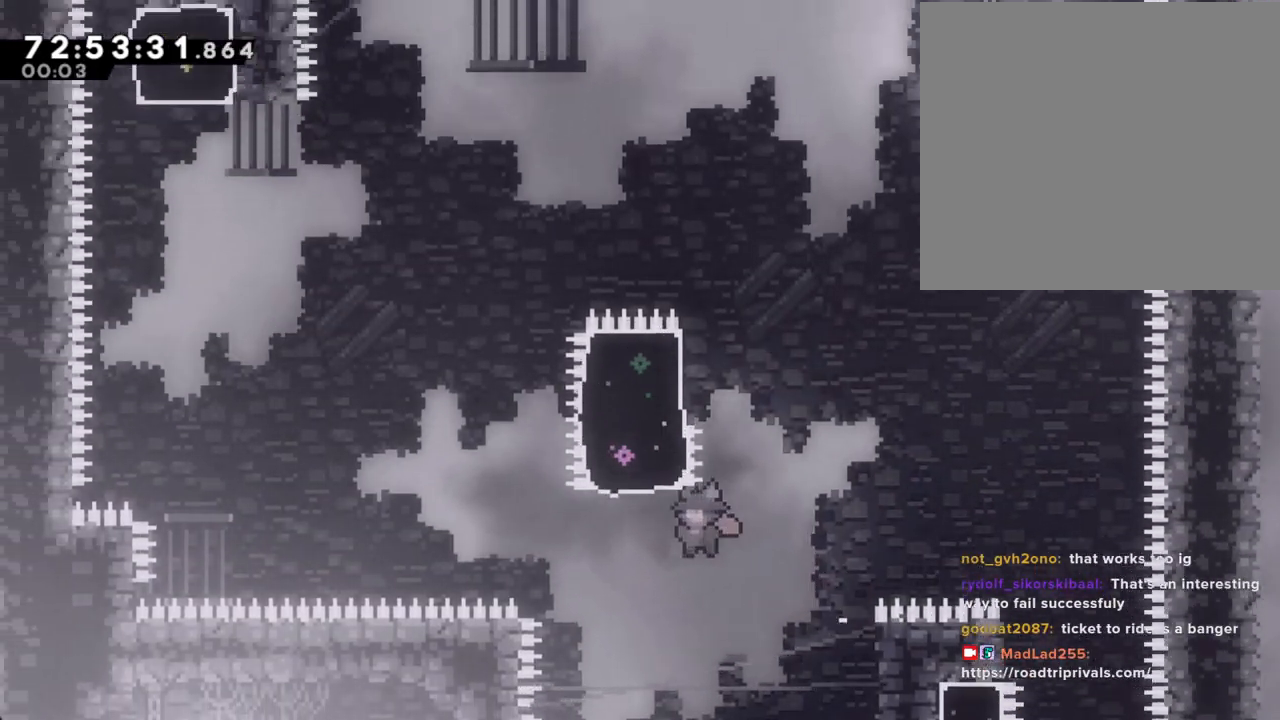
{"buttons": ["R2"], "left_stick": "up", "right_stick": "center", "events": [[51, "A", "up"], [134, "left_stick", "up"], [168, "X", "down"], [470, "X", "up"]]}
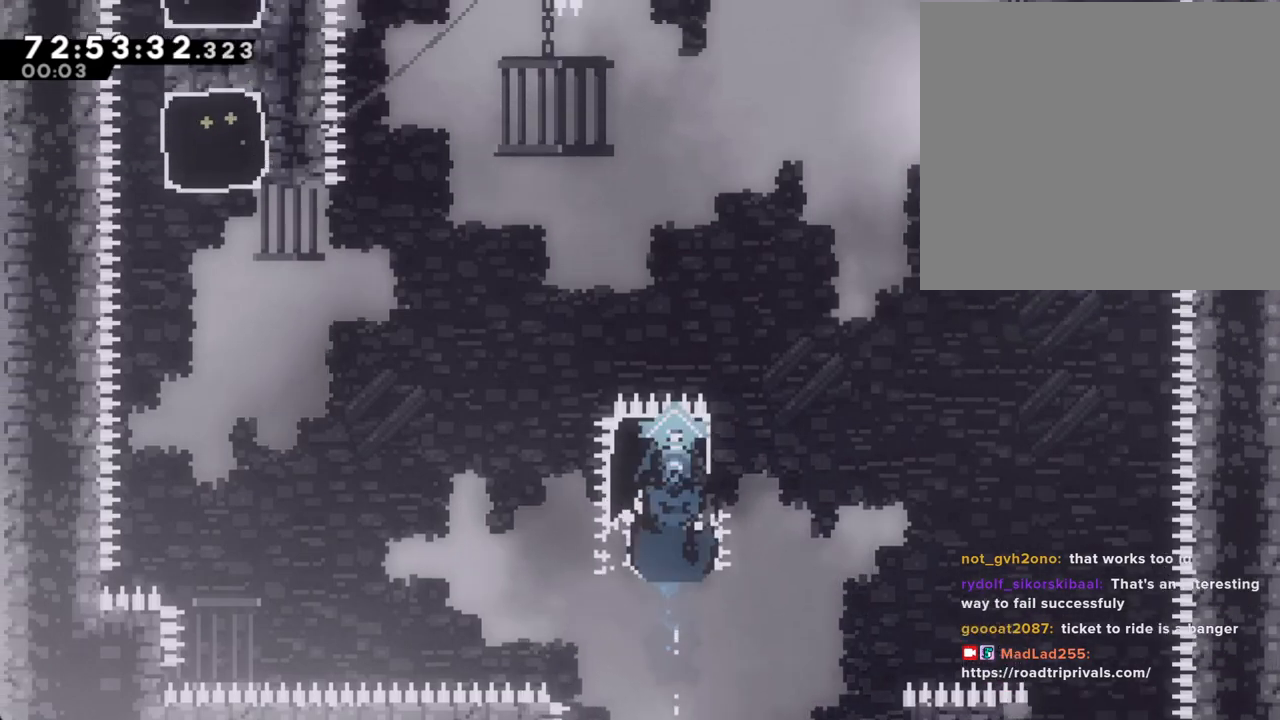
{"buttons": ["R2"], "left_stick": "center", "right_stick": "center", "events": [[84, "left_stick", "right"], [419, "left_stick", "center"]]}
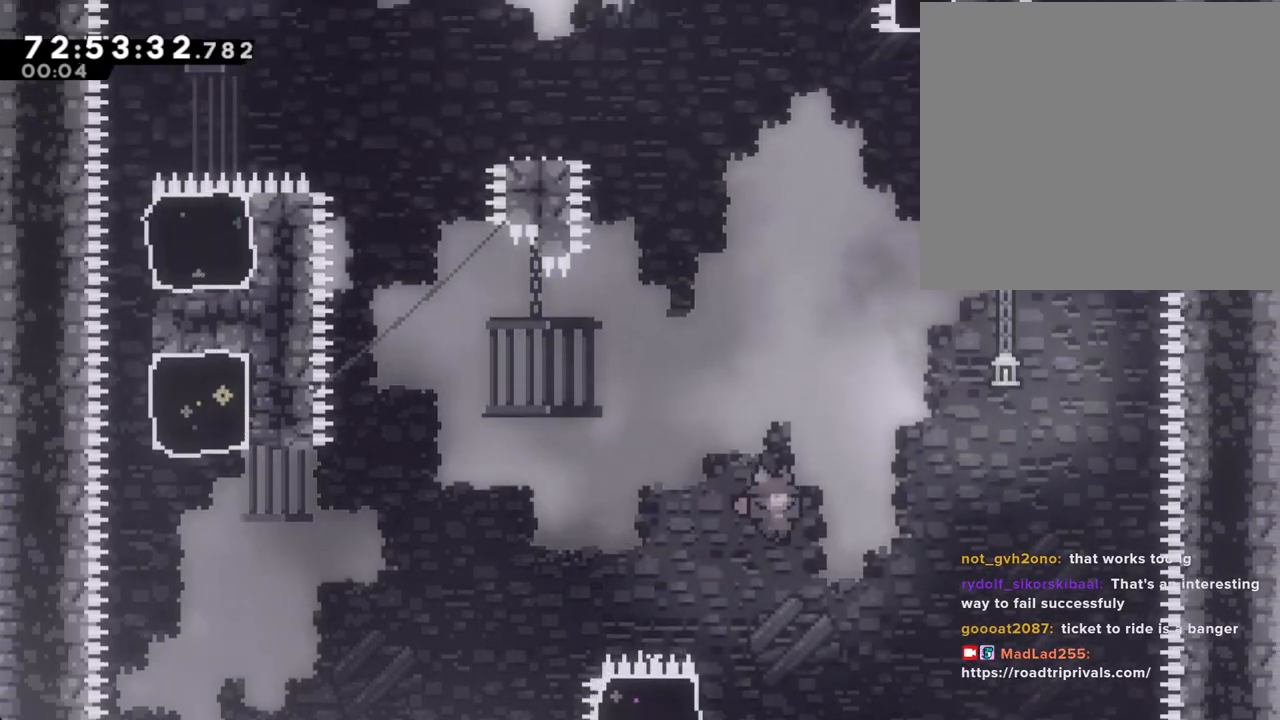
{"buttons": ["R2"], "left_stick": "left", "right_stick": "center", "events": [[234, "left_stick", "left"], [301, "X", "down"], [419, "X", "up"]]}
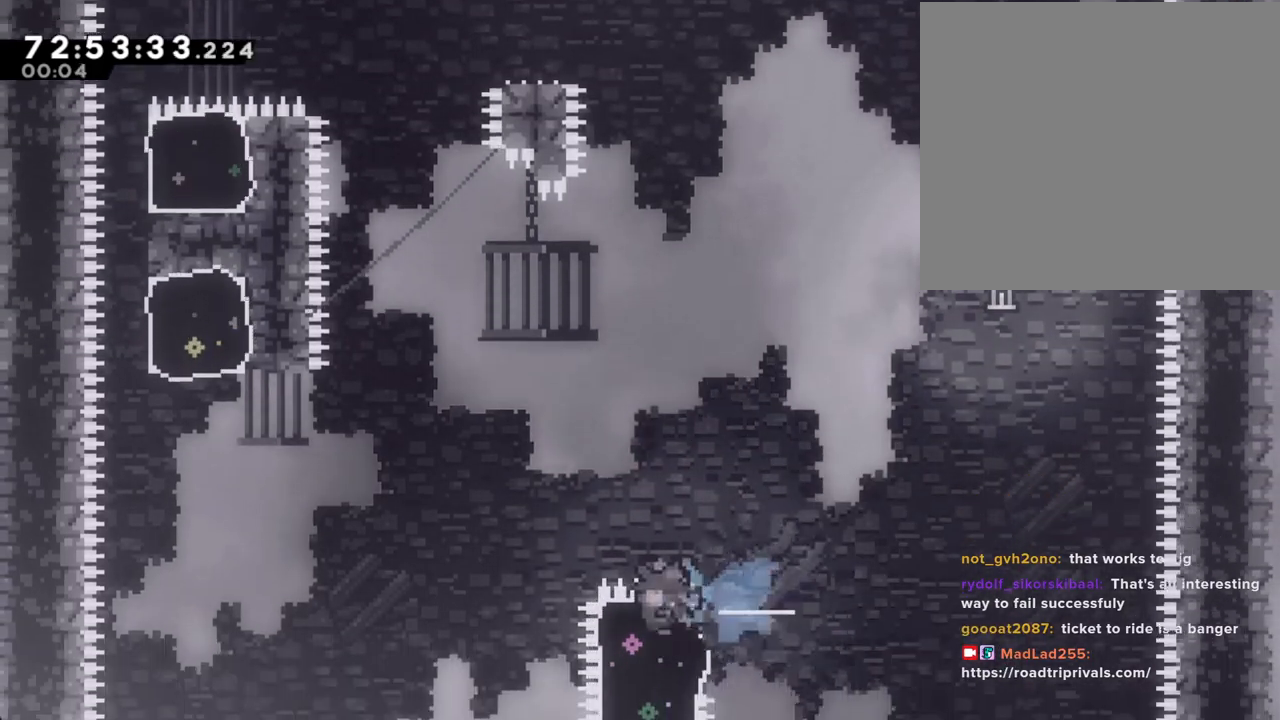
{"buttons": ["X", "R2"], "left_stick": "up-left", "right_stick": "center", "events": [[16, "A", "down"], [16, "left_stick", "up-left"], [301, "A", "up"], [335, "X", "down"]]}
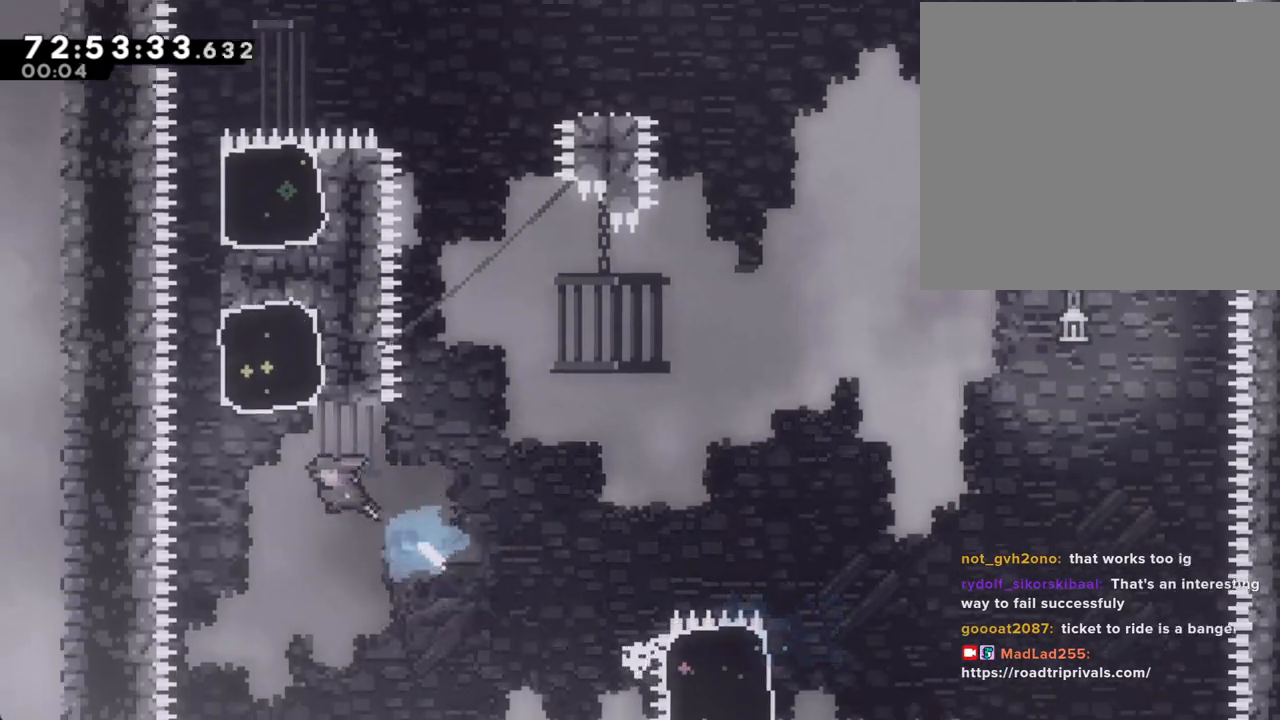
{"buttons": ["R2"], "left_stick": "up-right", "right_stick": "center", "events": [[67, "X", "up"], [201, "left_stick", "up-right"]]}
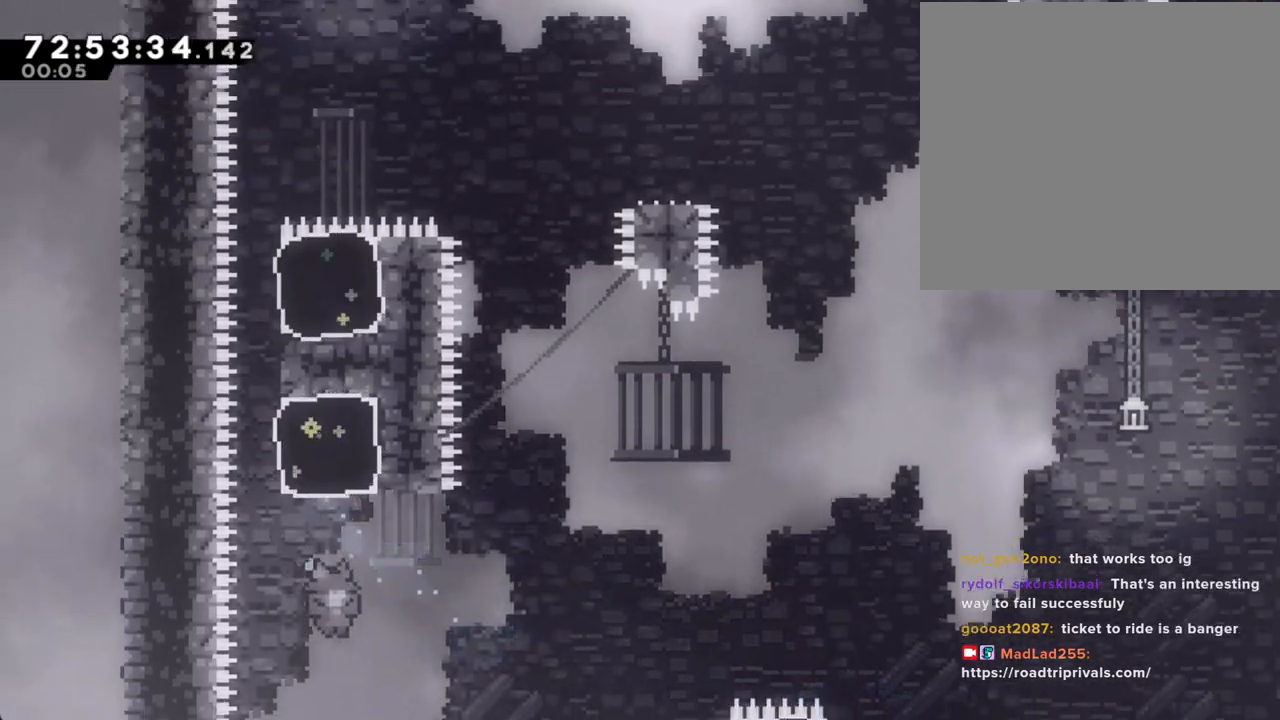
{"buttons": ["R2"], "left_stick": "center", "right_stick": "center", "events": [[234, "left_stick", "center"], [385, "A", "down"], [486, "A", "up"]]}
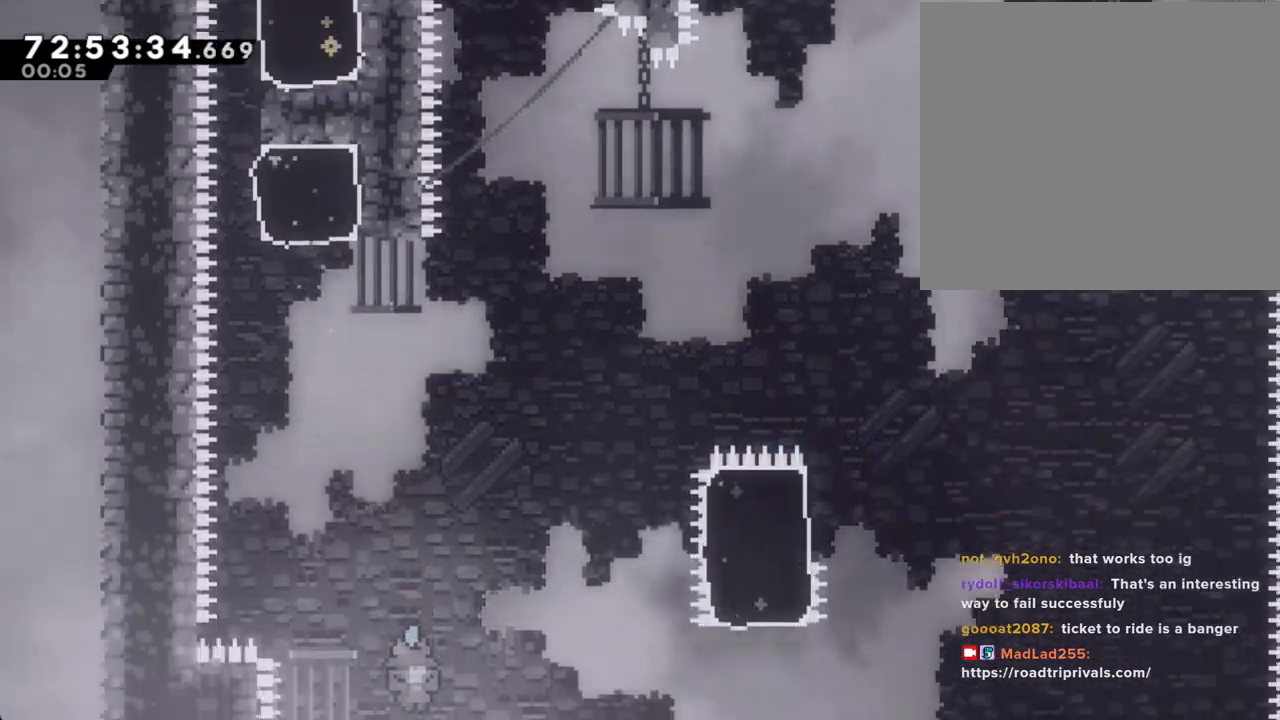
{"buttons": ["A"], "left_stick": "center", "right_stick": "center", "events": [[67, "A", "down"], [168, "A", "up"], [235, "A", "down"], [336, "A", "up"], [369, "R2", "up"], [470, "A", "down"]]}
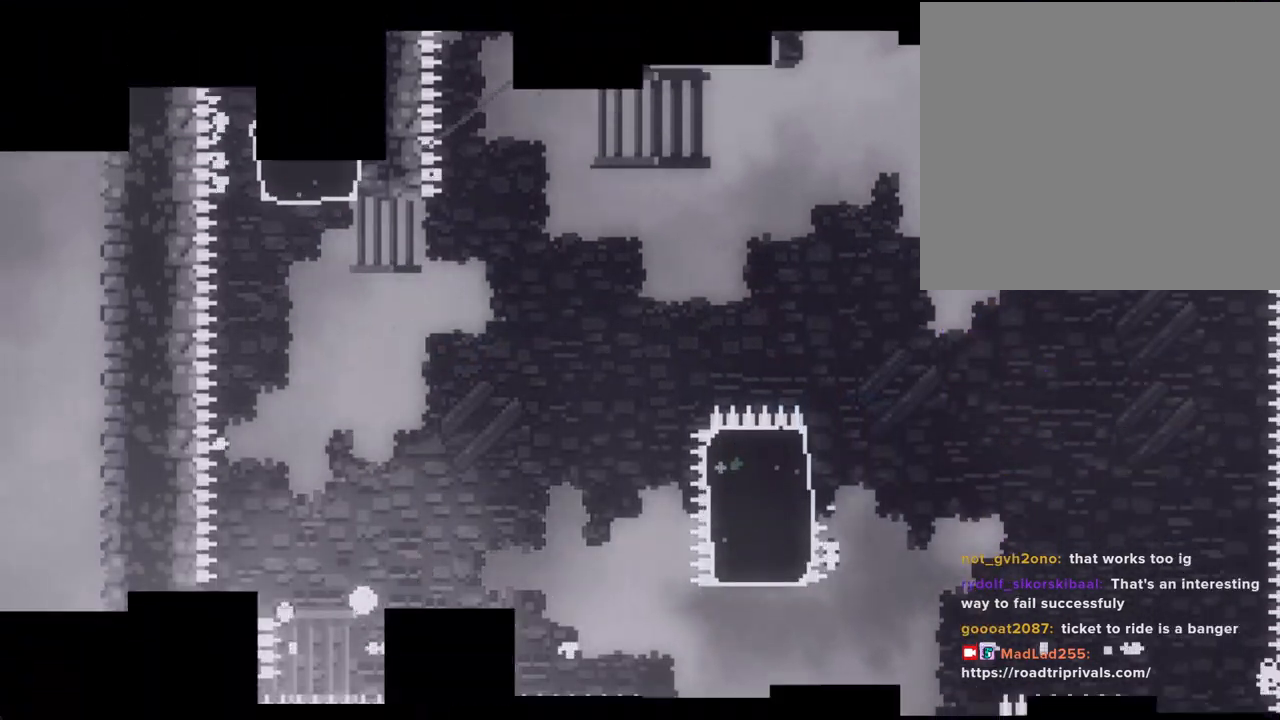
{"buttons": [], "left_stick": "center", "right_stick": "center", "events": [[34, "A", "up"]]}
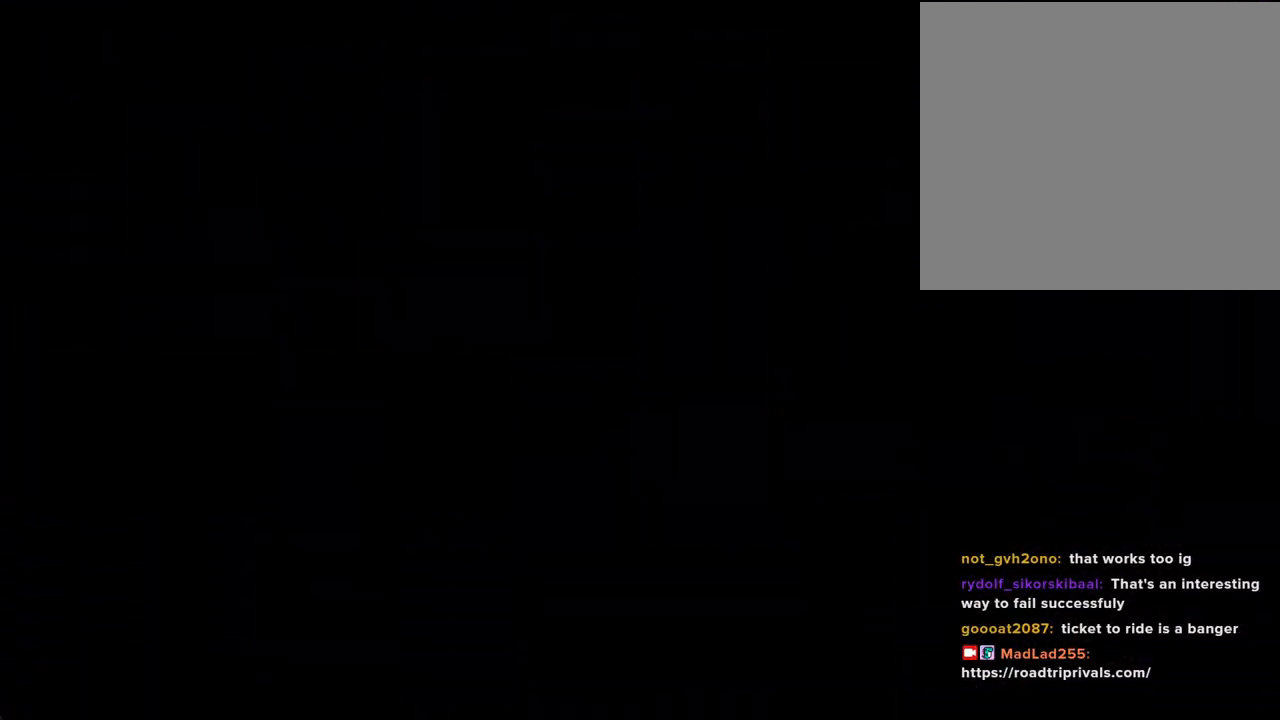
{"buttons": ["X"], "left_stick": "right", "right_stick": "center", "events": [[402, "left_stick", "right"], [435, "X", "down"]]}
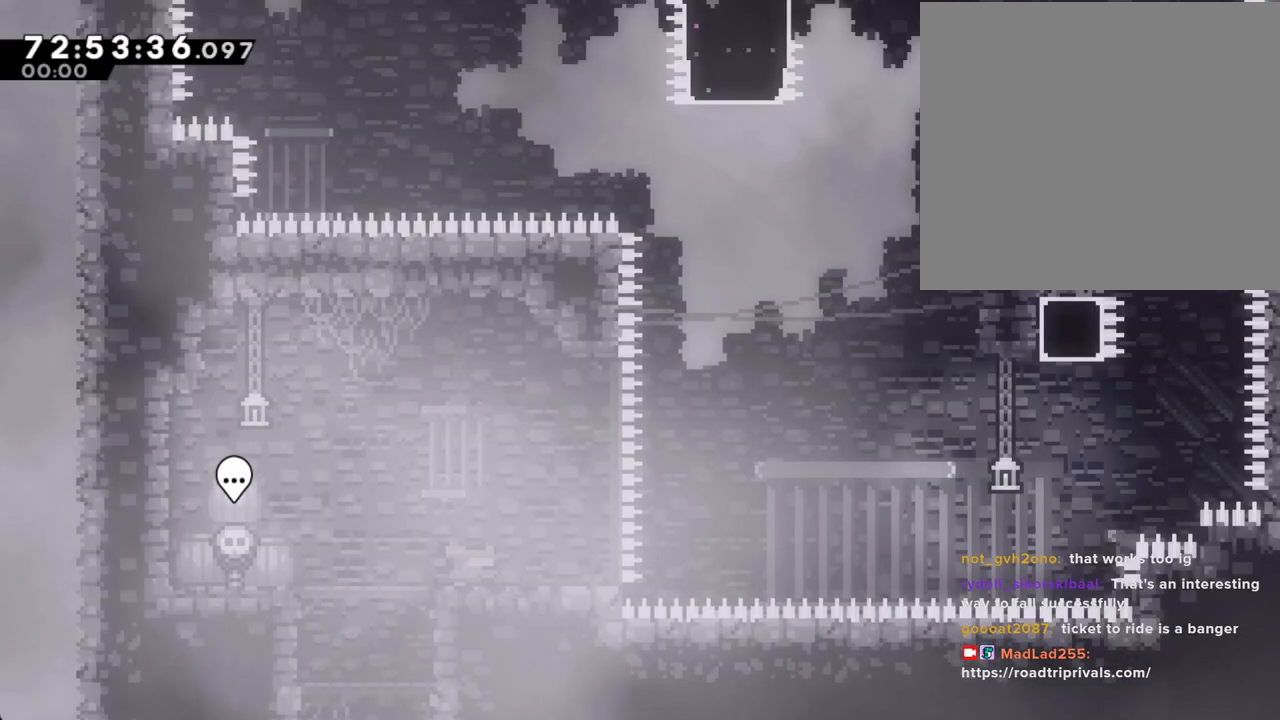
{"buttons": ["A"], "left_stick": "up-right", "right_stick": "center", "events": [[84, "X", "up"], [134, "A", "down"], [268, "left_stick", "up-right"]]}
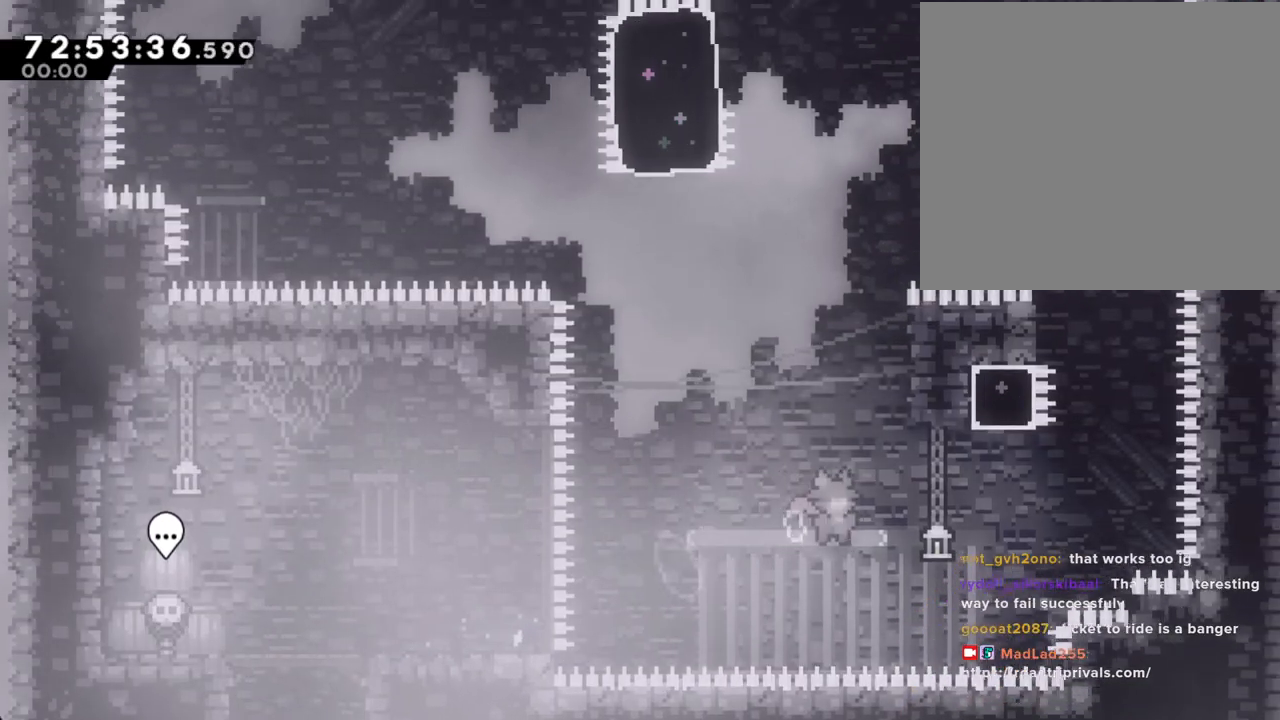
{"buttons": ["A"], "left_stick": "left", "right_stick": "center"}
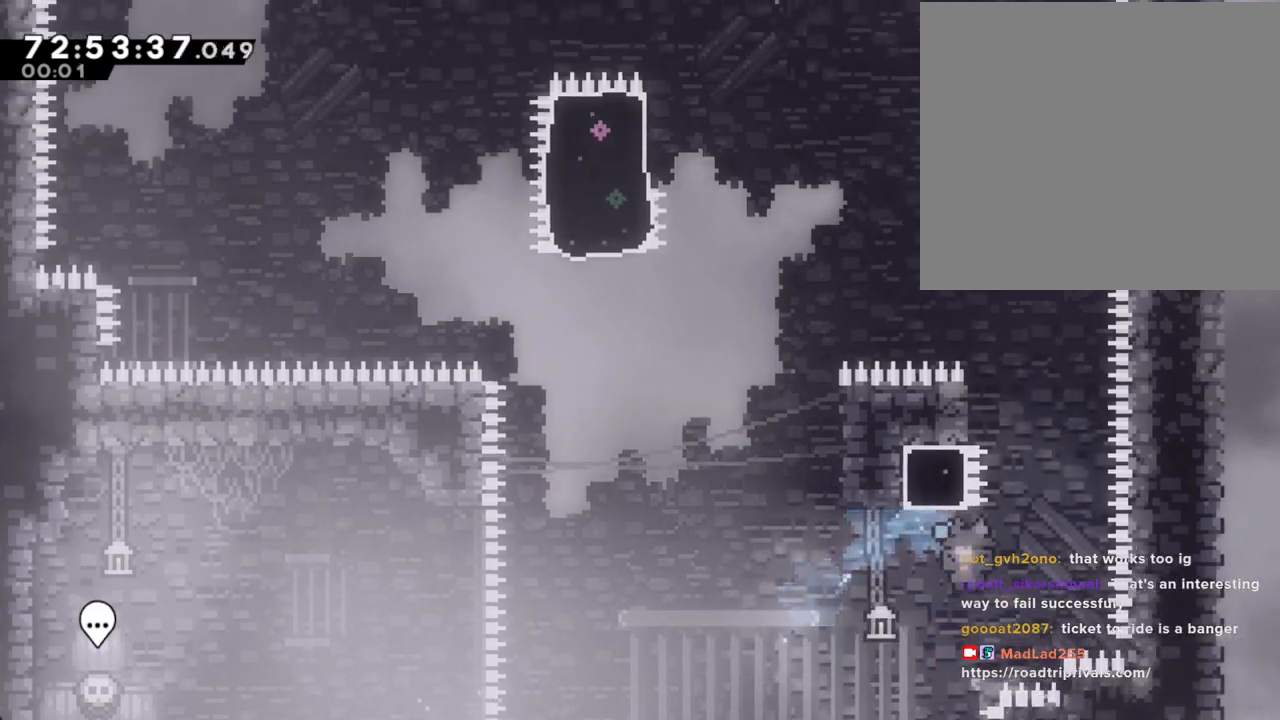
{"buttons": ["A"], "left_stick": "center", "right_stick": "center", "events": [[218, "A", "up"], [251, "left_stick", "center"], [301, "A", "down"], [385, "A", "up"], [469, "A", "down"]]}
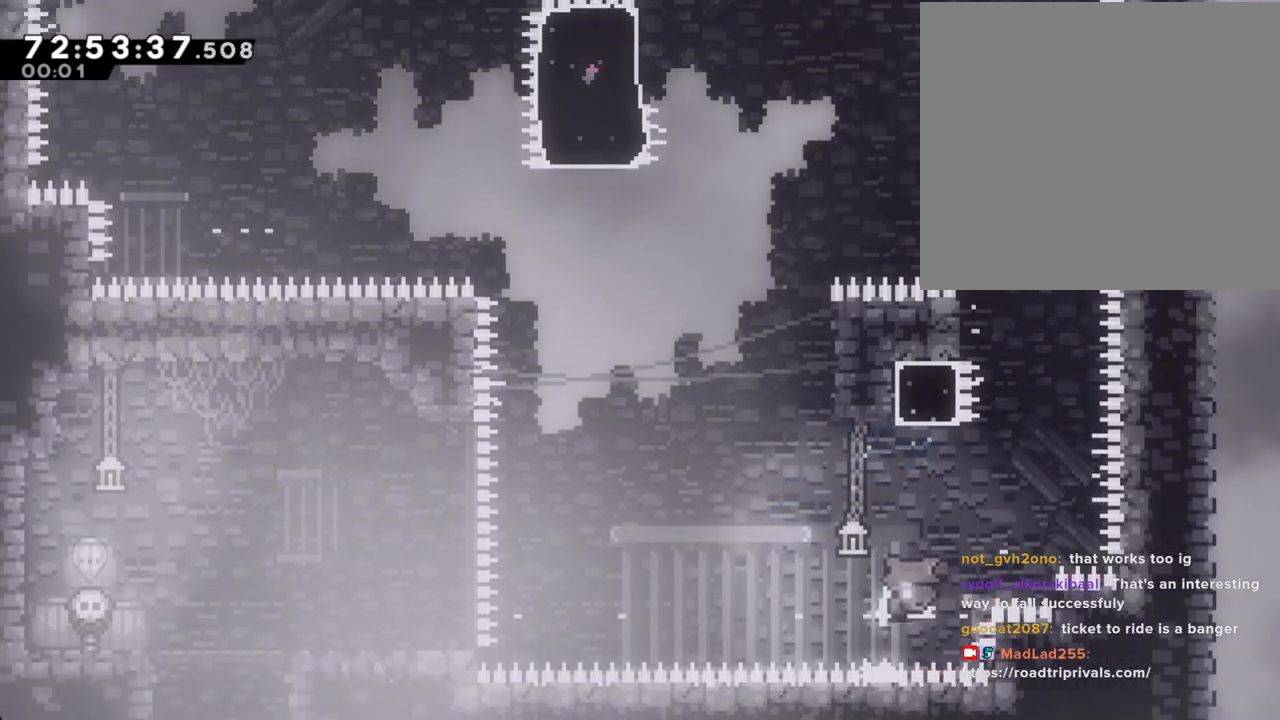
{"buttons": [], "left_stick": "center", "right_stick": "center", "events": [[84, "A", "up"]]}
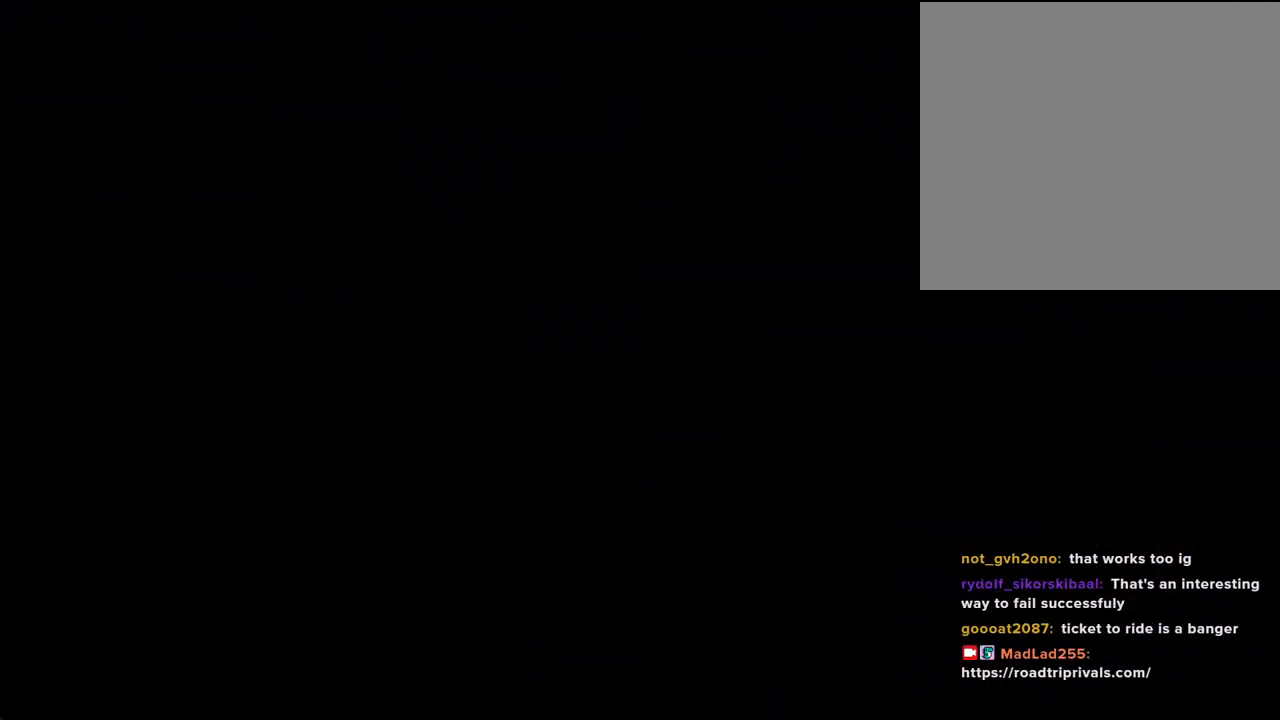
{"buttons": [], "left_stick": "center", "right_stick": "center", "events": []}
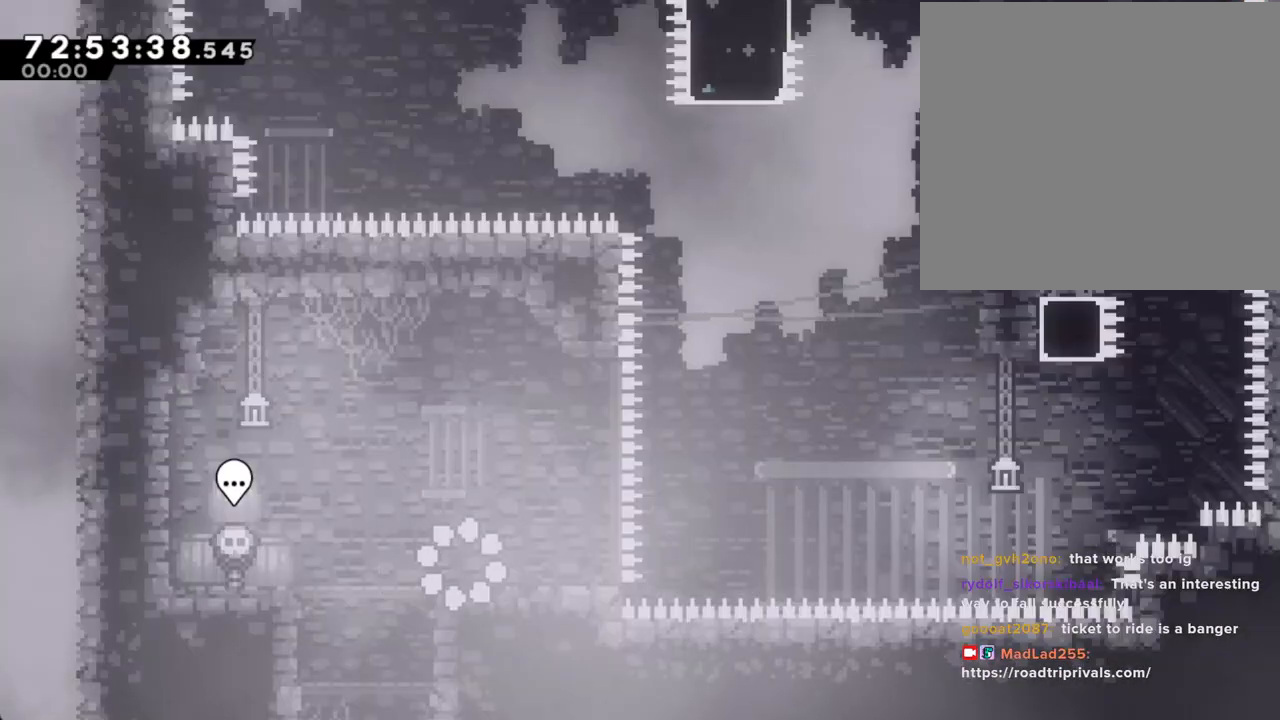
{"buttons": ["A"], "left_stick": "up-right", "right_stick": "center", "events": [[83, "left_stick", "right"], [117, "X", "down"], [234, "X", "up"], [318, "A", "down"], [435, "left_stick", "up-right"]]}
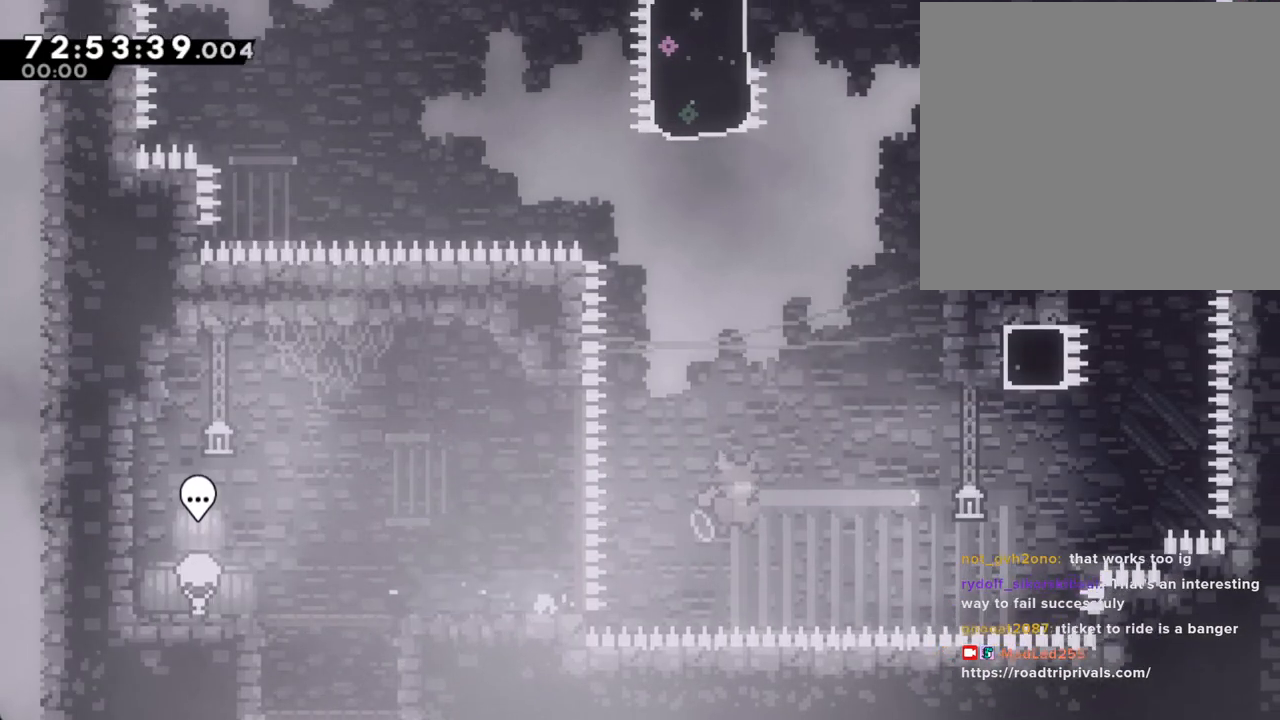
{"buttons": [], "left_stick": "up-right", "right_stick": "center", "events": [[201, "A", "up"], [285, "X", "down"], [419, "X", "up"]]}
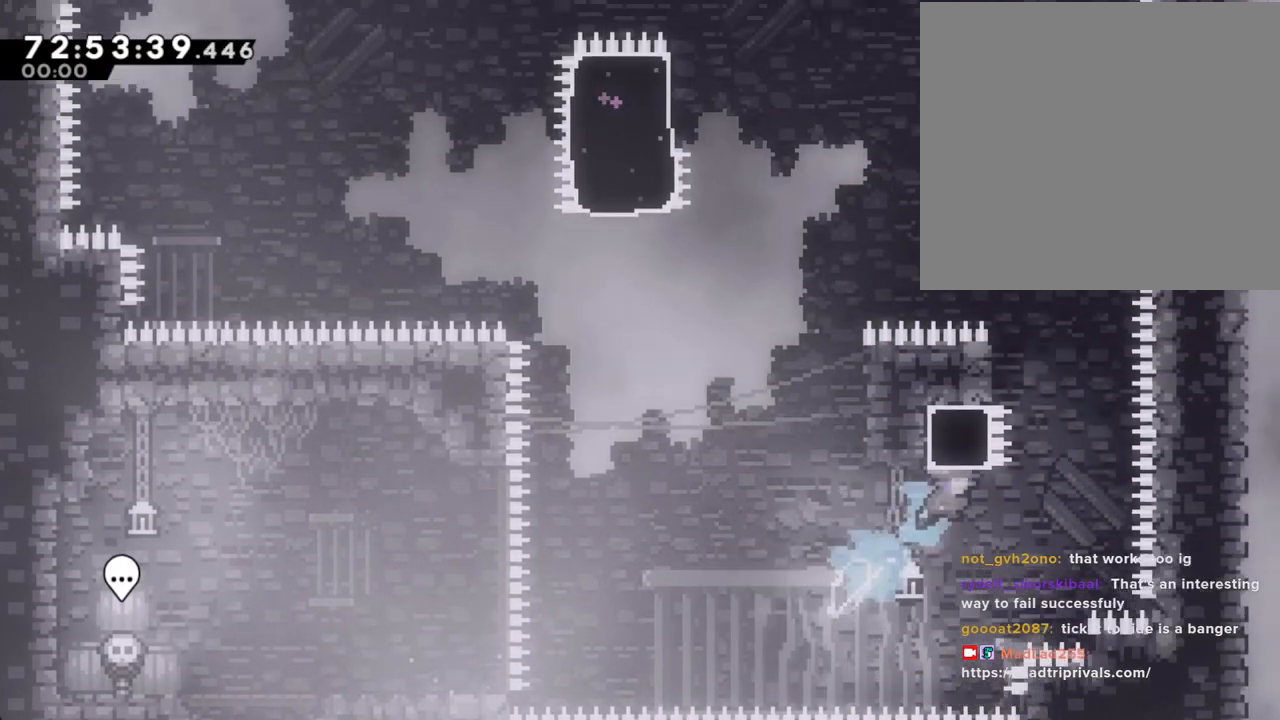
{"buttons": ["A"], "left_stick": "left", "right_stick": "center", "events": [[84, "A", "down"], [101, "left_stick", "left"]]}
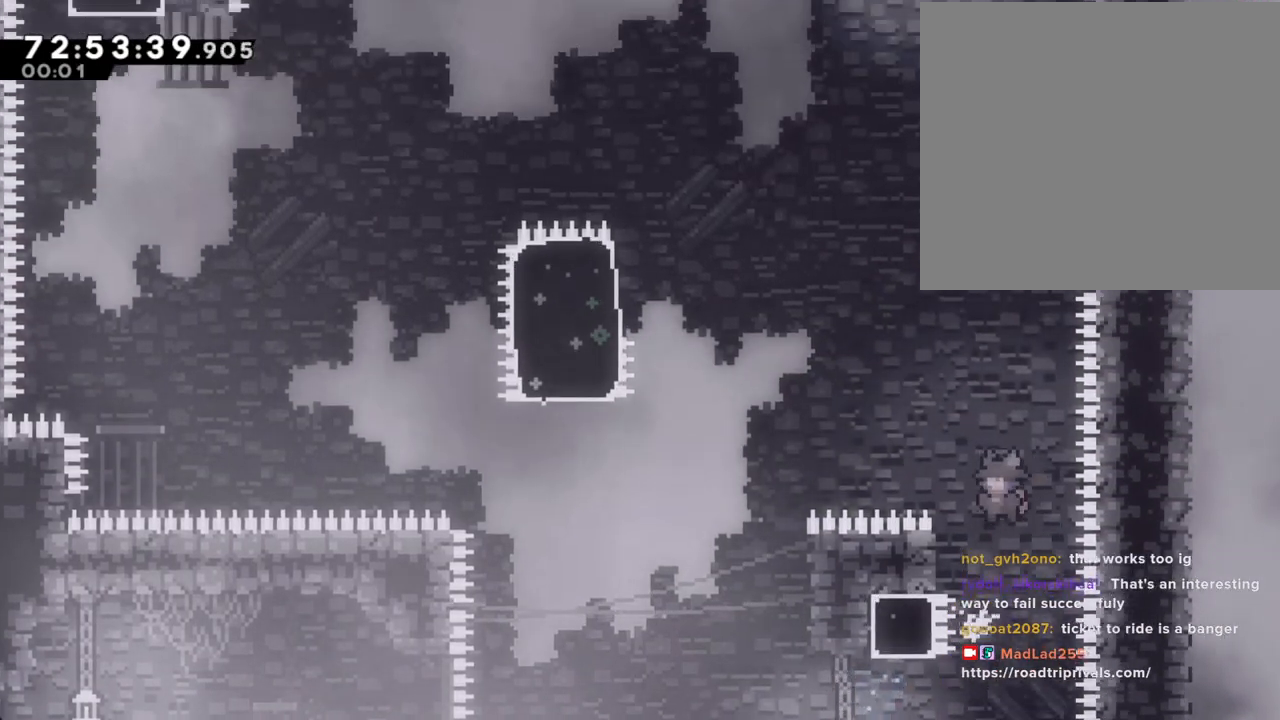
{"buttons": ["A", "R2"], "left_stick": "left", "right_stick": "center", "events": [[134, "A", "up"], [134, "R2", "down"], [251, "A", "down"]]}
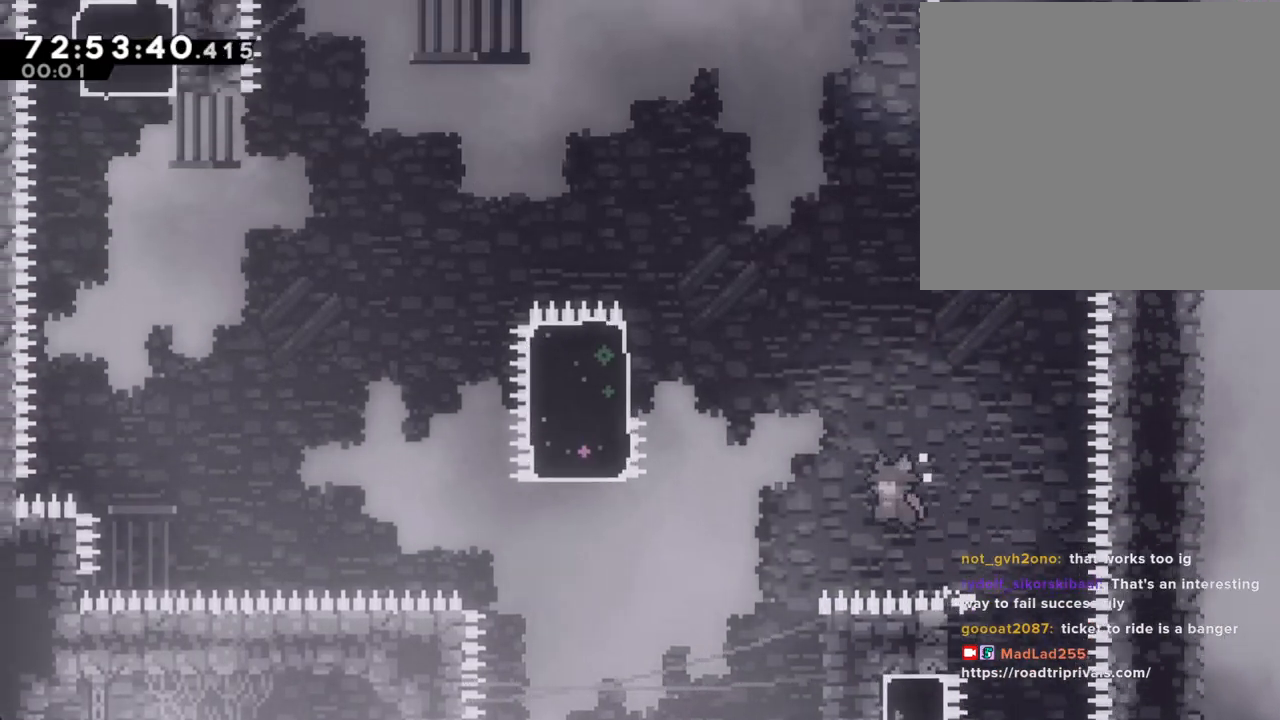
{"buttons": ["R2"], "left_stick": "up-right", "right_stick": "center", "events": [[268, "A", "up"], [268, "left_stick", "up-right"]]}
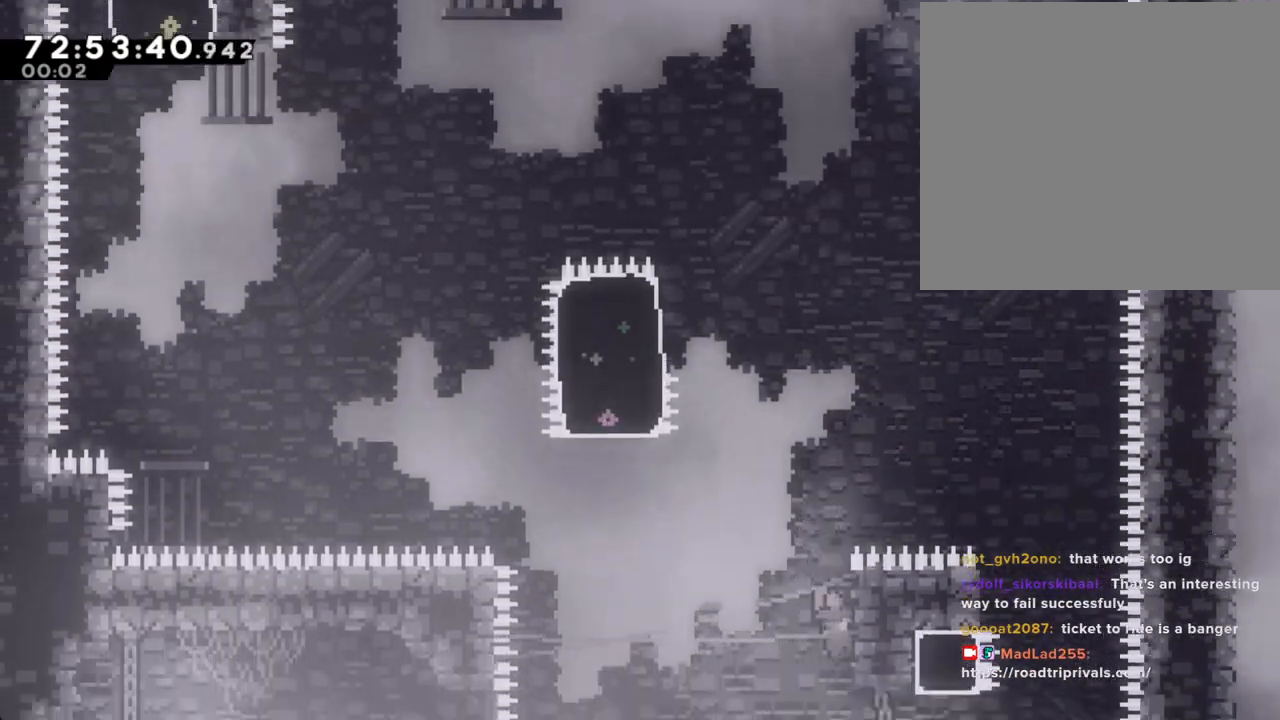
{"buttons": ["A", "R2"], "left_stick": "left", "right_stick": "center"}
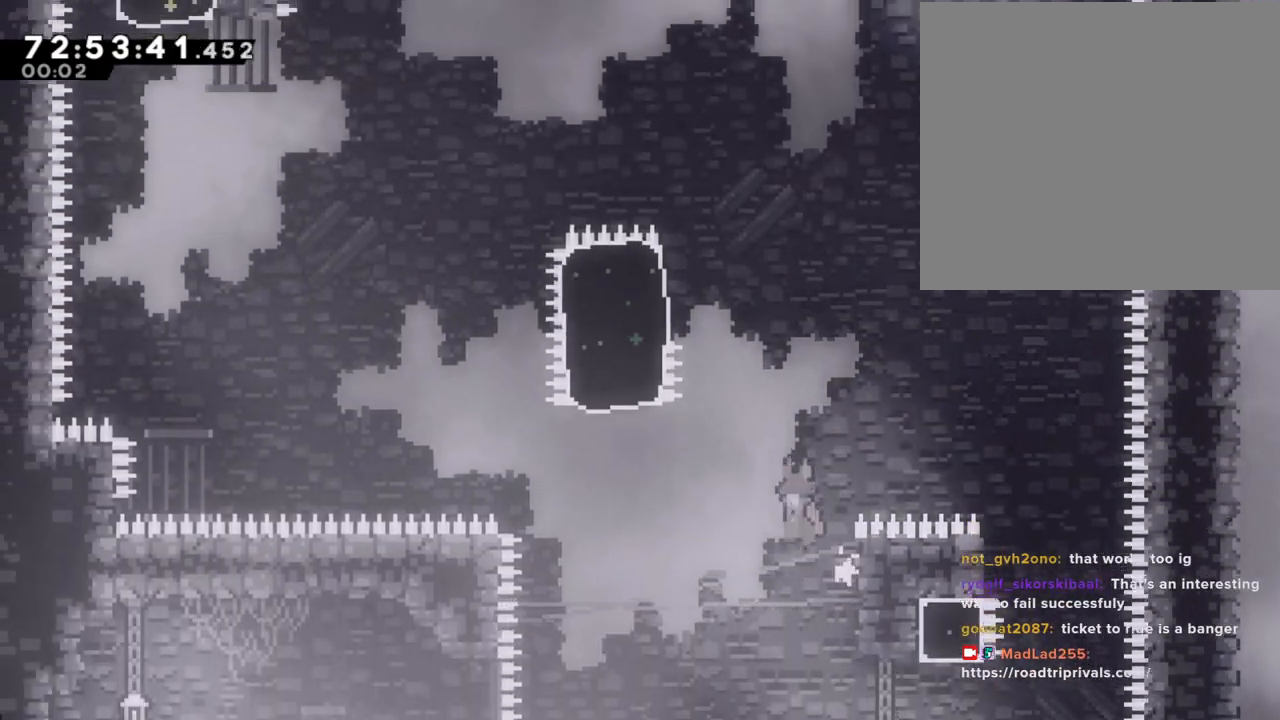
{"buttons": ["X", "R2"], "left_stick": "up", "right_stick": "center"}
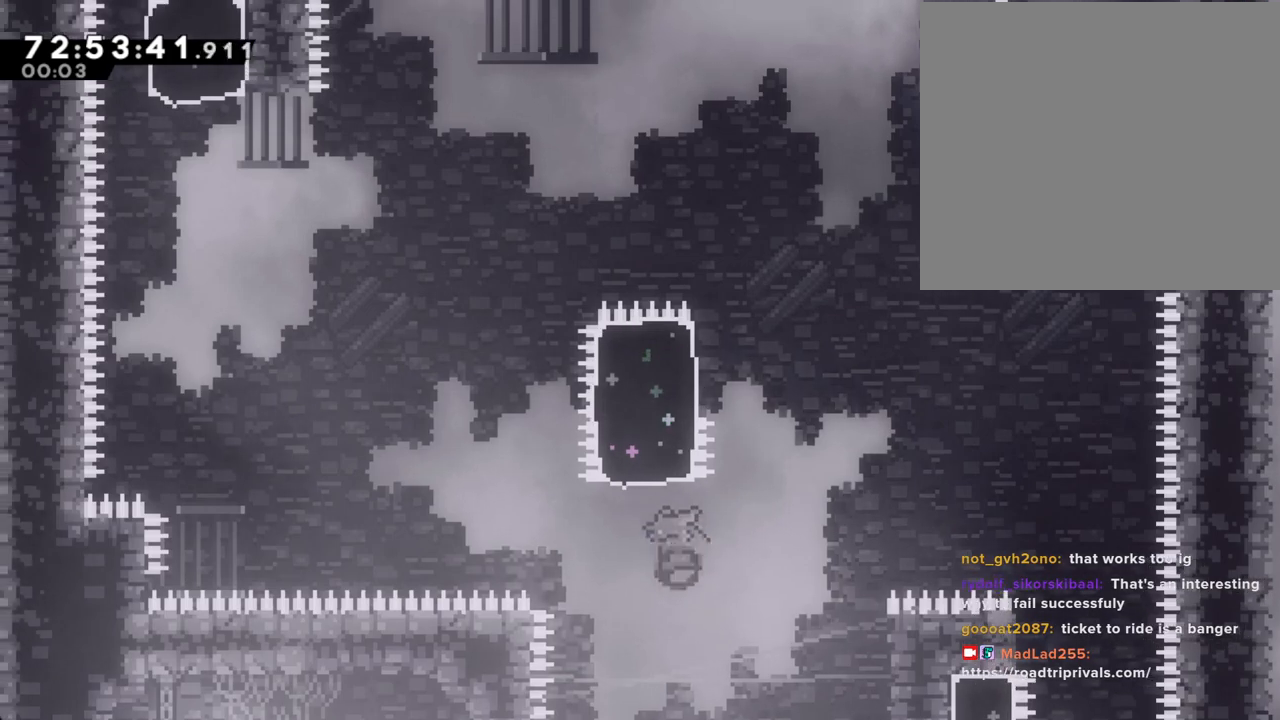
{"buttons": ["R2"], "left_stick": "up-right", "right_stick": "center", "events": [[201, "left_stick", "up-right"], [218, "X", "up"]]}